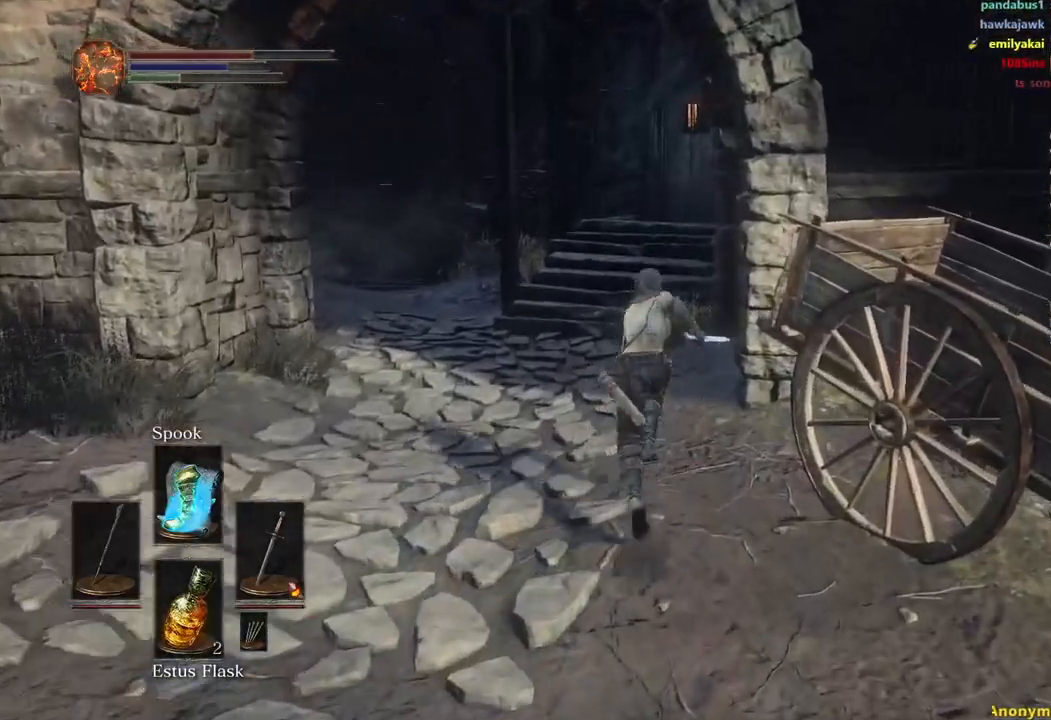
Gameplay with a controller (Xbox layout); each line is a JSON object with the inputs held at the frame after it. "events" lists button and stick changes between this image and that frame as [ms after this image, input, new state], when the widget could be followed in between. Not read: START.
{"buttons": ["B"], "left_stick": "up", "right_stick": "center", "events": []}
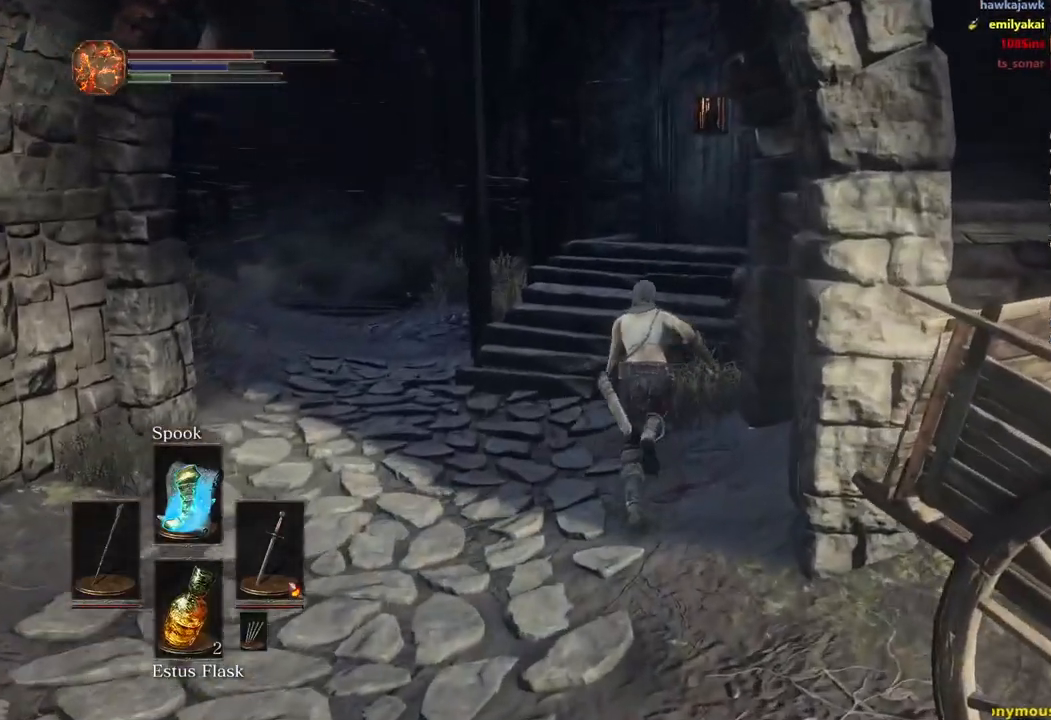
{"buttons": ["B"], "left_stick": "up", "right_stick": "center", "events": [[300, "right_stick", "down-right"], [500, "right_stick", "center"]]}
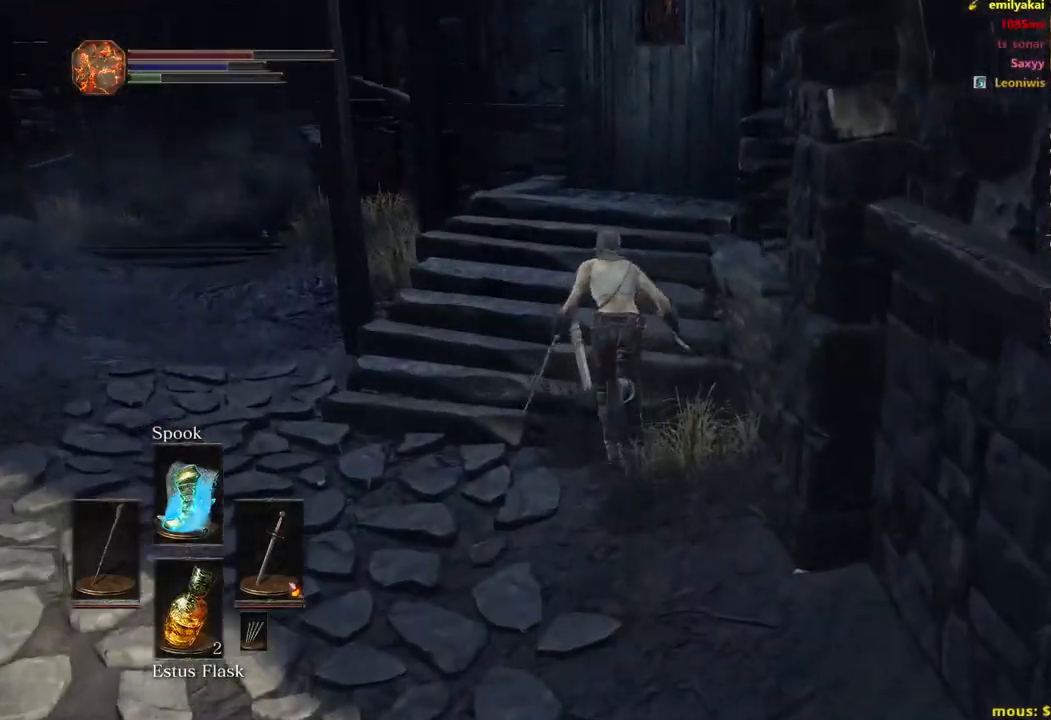
{"buttons": ["B"], "left_stick": "up", "right_stick": "center", "events": [[133, "A", "down"], [200, "A", "up"], [283, "A", "down"], [350, "A", "up"], [433, "A", "down"], [500, "A", "up"]]}
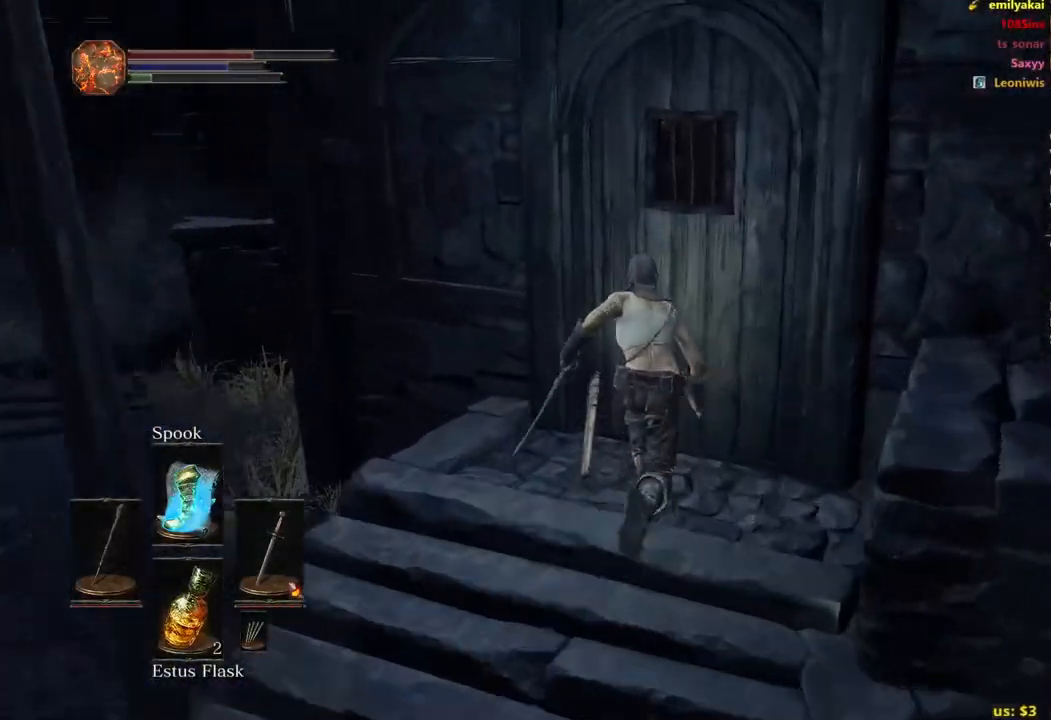
{"buttons": ["B"], "left_stick": "up", "right_stick": "right", "events": [[83, "A", "down"], [150, "A", "up"], [233, "A", "down"], [317, "A", "up"], [450, "right_stick", "right"]]}
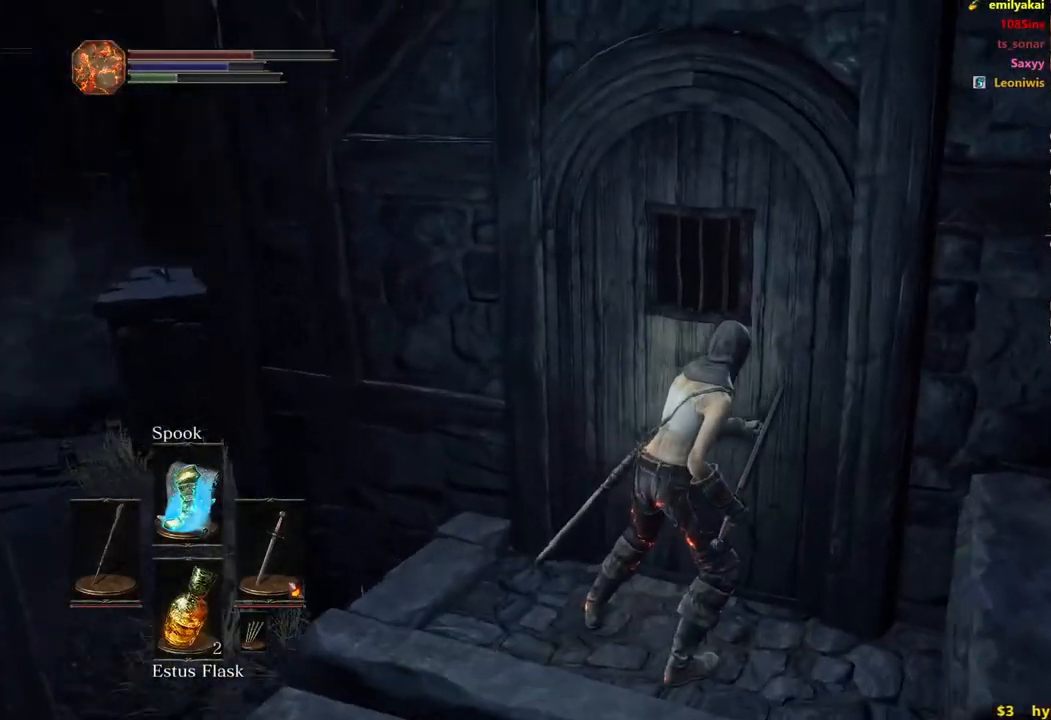
{"buttons": ["B"], "left_stick": "up", "right_stick": "center", "events": [[300, "right_stick", "center"]]}
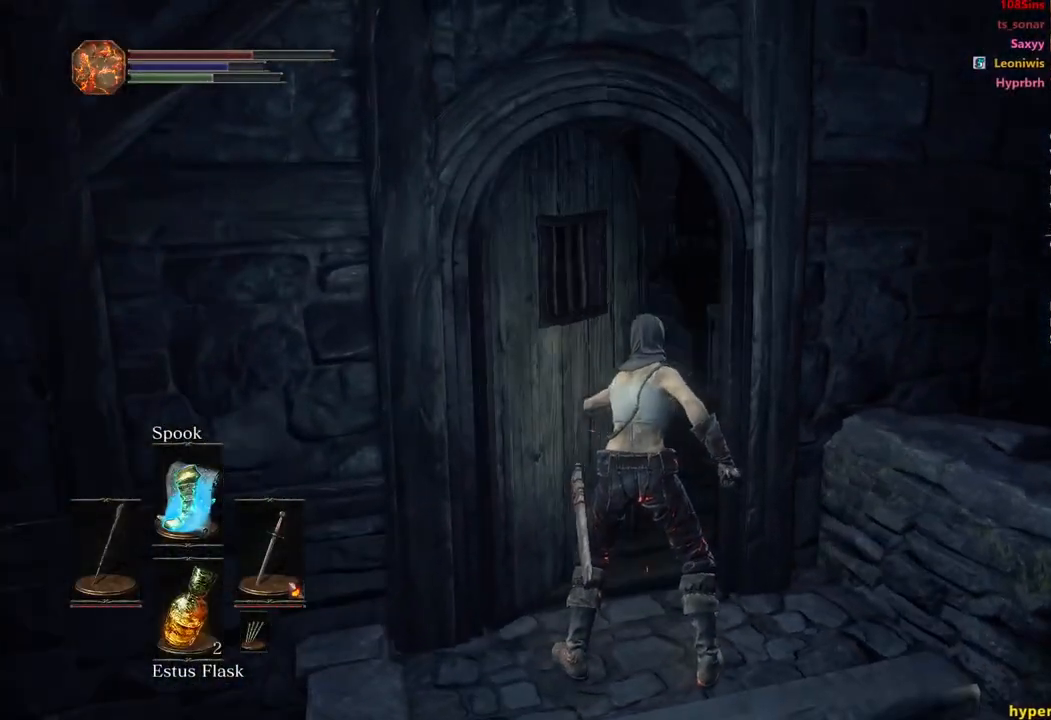
{"buttons": ["B"], "left_stick": "up", "right_stick": "center", "events": []}
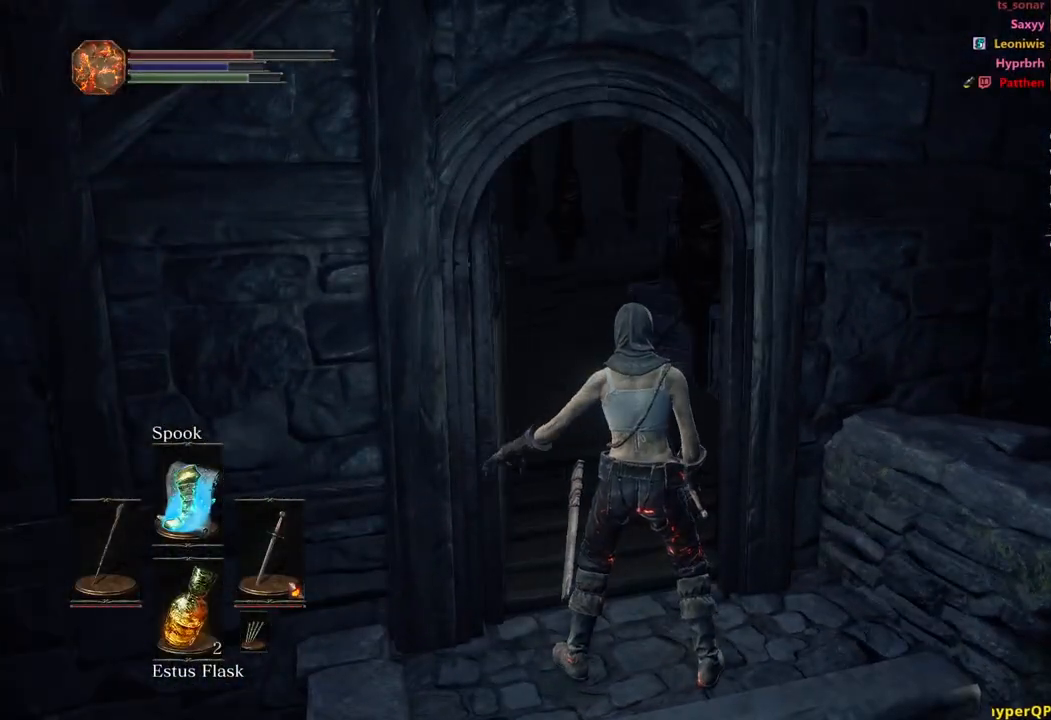
{"buttons": ["B"], "left_stick": "up", "right_stick": "down", "events": [[300, "right_stick", "down"]]}
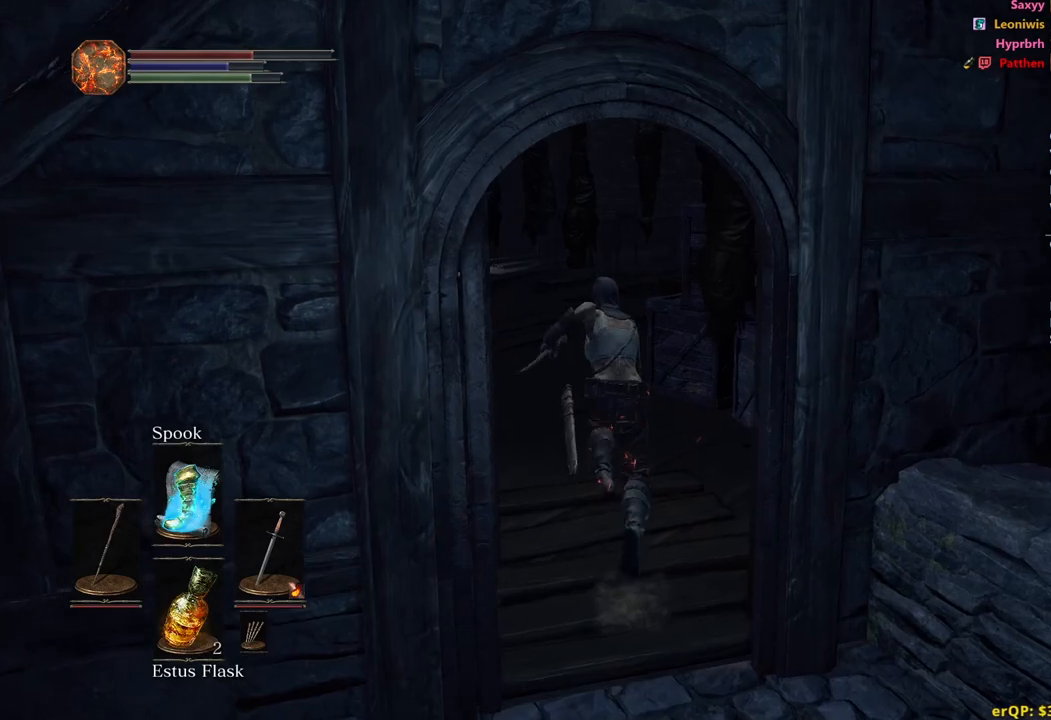
{"buttons": ["B"], "left_stick": "up", "right_stick": "down-right", "events": [[183, "right_stick", "down-right"]]}
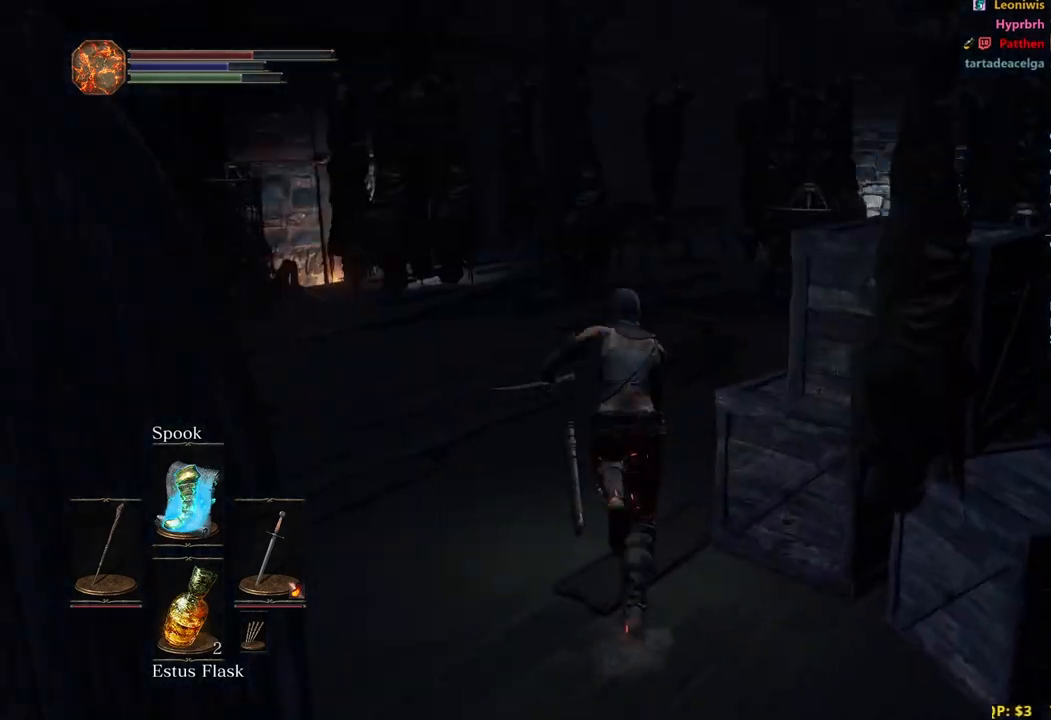
{"buttons": ["B"], "left_stick": "up", "right_stick": "down", "events": [[500, "right_stick", "down"]]}
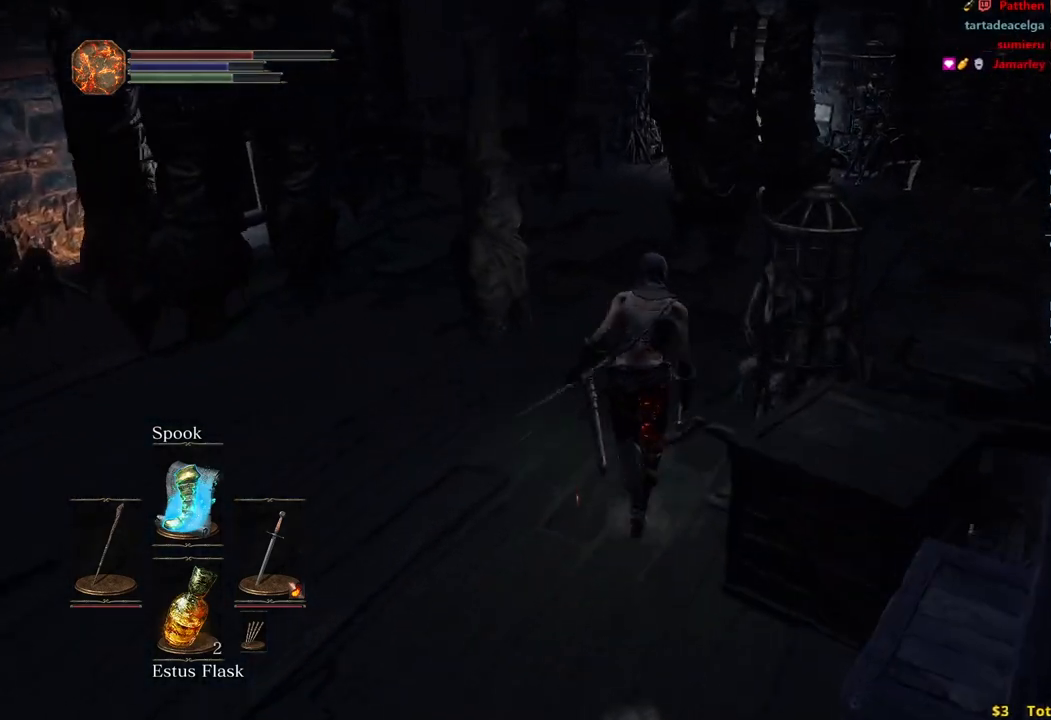
{"buttons": ["B"], "left_stick": "up", "right_stick": "down", "events": []}
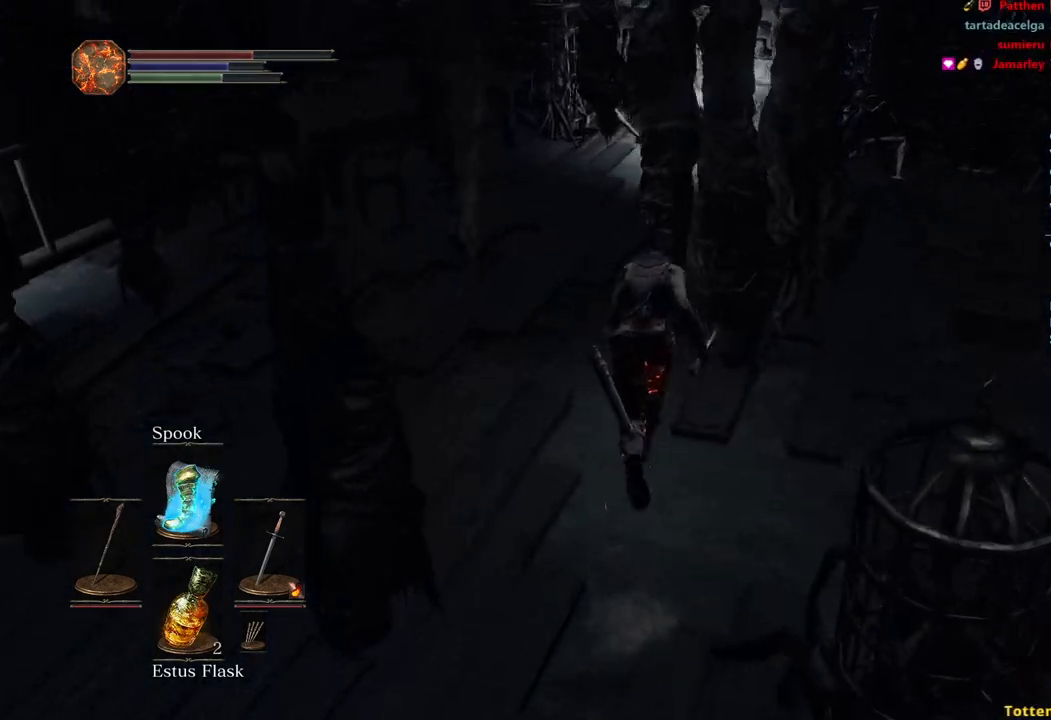
{"buttons": ["B"], "left_stick": "up", "right_stick": "center", "events": [[233, "right_stick", "center"], [433, "A", "down"], [500, "A", "up"]]}
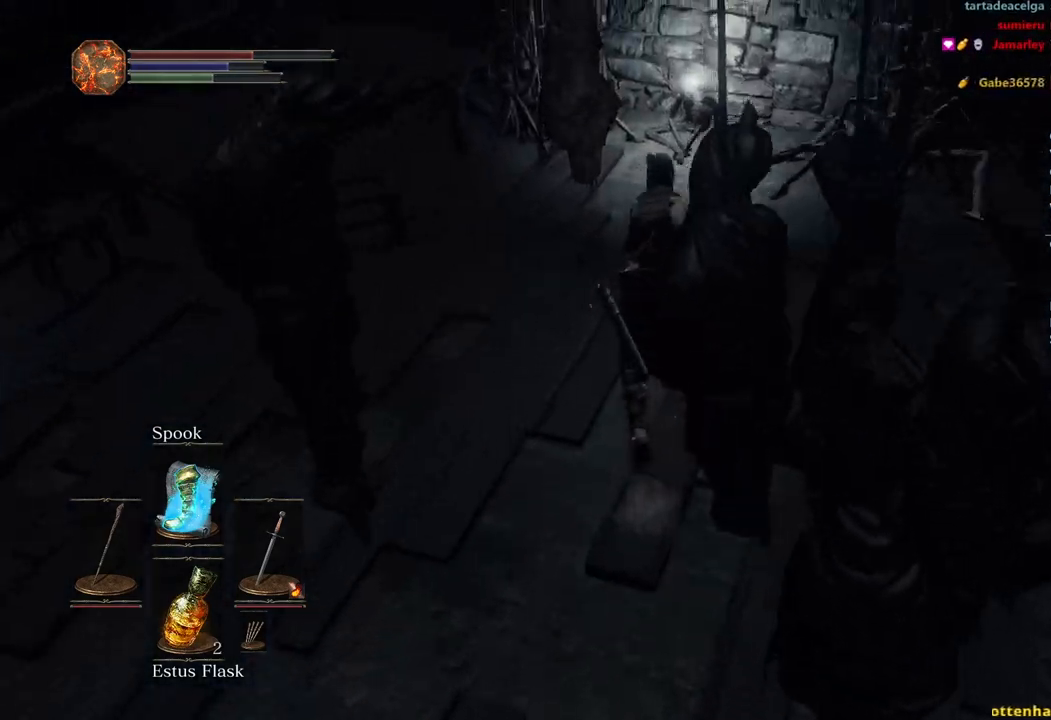
{"buttons": ["B"], "left_stick": "up", "right_stick": "center", "events": [[83, "A", "down"], [167, "A", "up"], [233, "A", "down"], [317, "A", "up"], [400, "A", "down"], [483, "A", "up"]]}
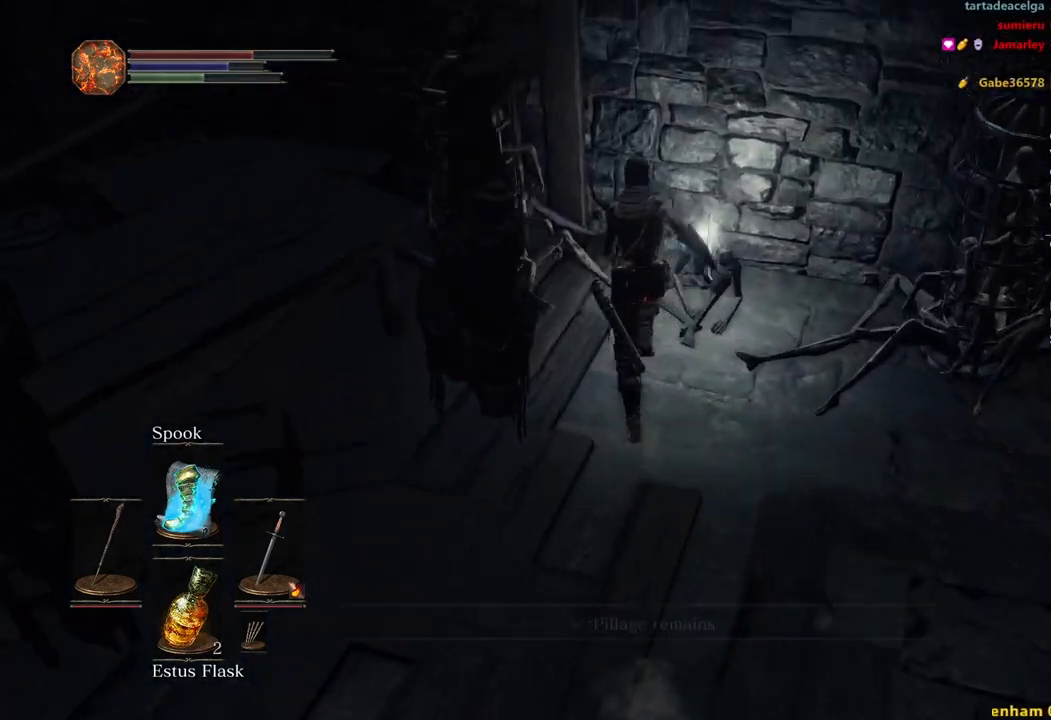
{"buttons": ["B"], "left_stick": "down-left", "right_stick": "center", "events": [[50, "A", "down"], [150, "A", "up"], [233, "A", "down"], [317, "A", "up"], [383, "left_stick", "left"], [400, "A", "down"], [450, "left_stick", "down-left"], [500, "A", "up"]]}
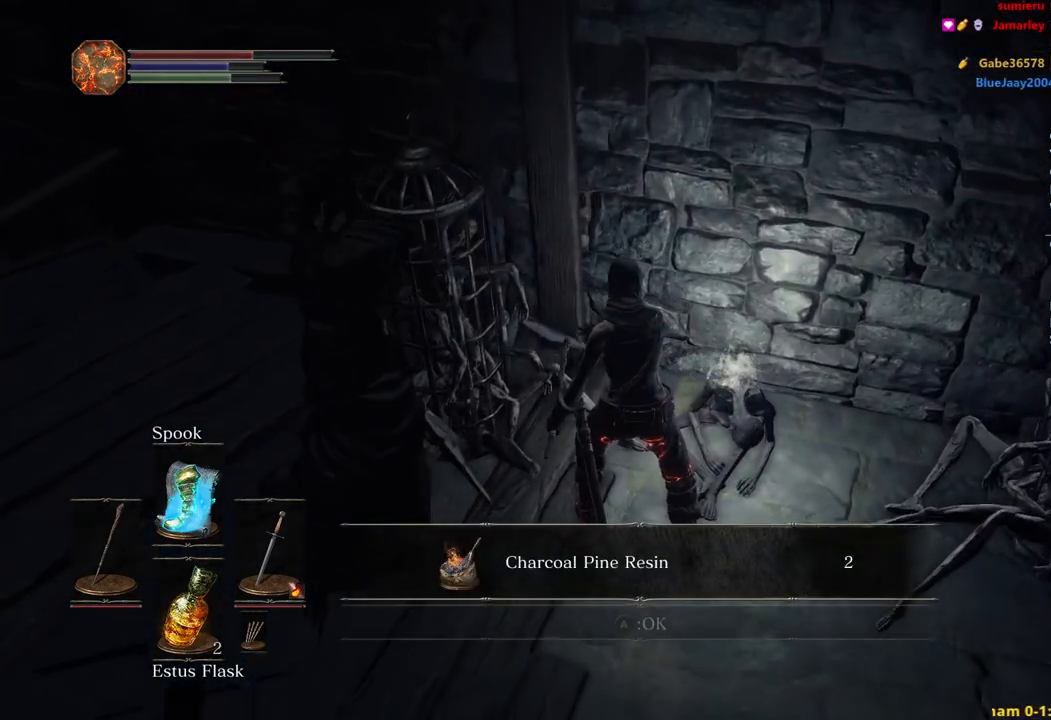
{"buttons": ["B"], "left_stick": "down-left", "right_stick": "center", "events": [[83, "A", "down"], [150, "A", "up"], [217, "A", "down"], [317, "A", "up"]]}
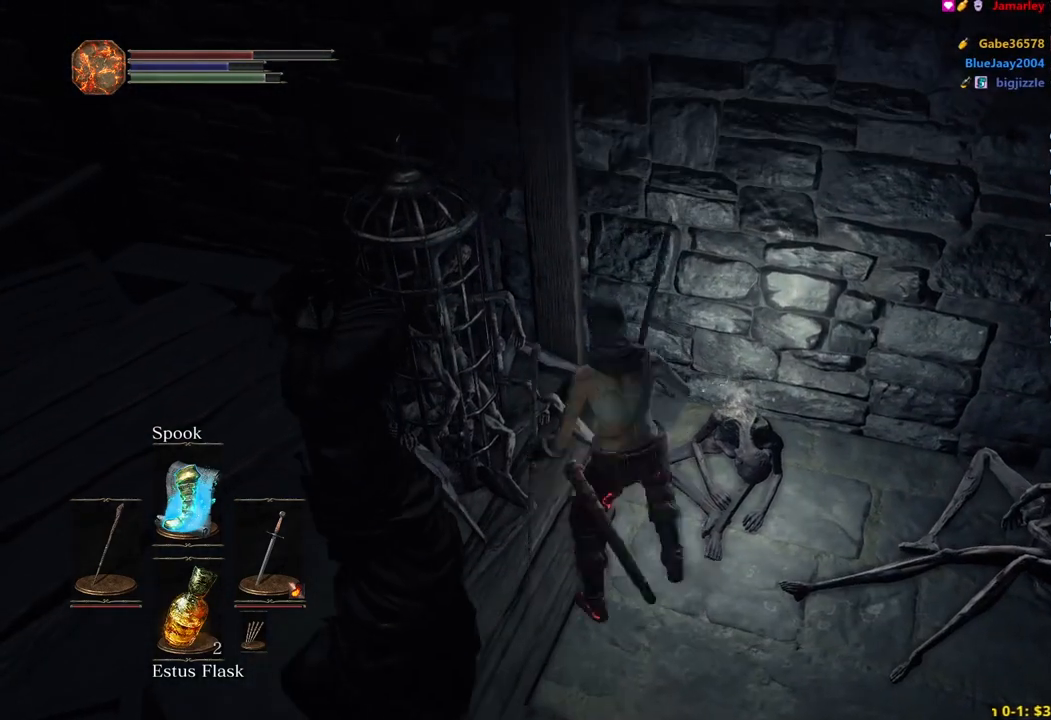
{"buttons": ["B"], "left_stick": "up-left", "right_stick": "center", "events": [[267, "left_stick", "left"], [500, "left_stick", "up-left"]]}
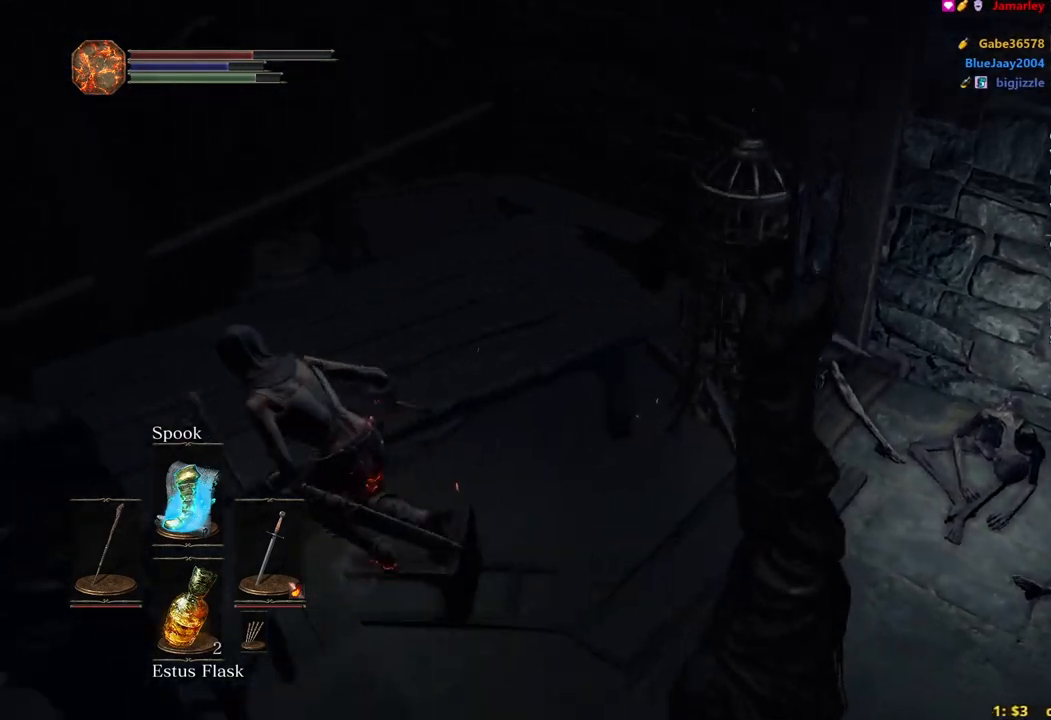
{"buttons": ["B"], "left_stick": "up", "right_stick": "center", "events": [[133, "left_stick", "up"]]}
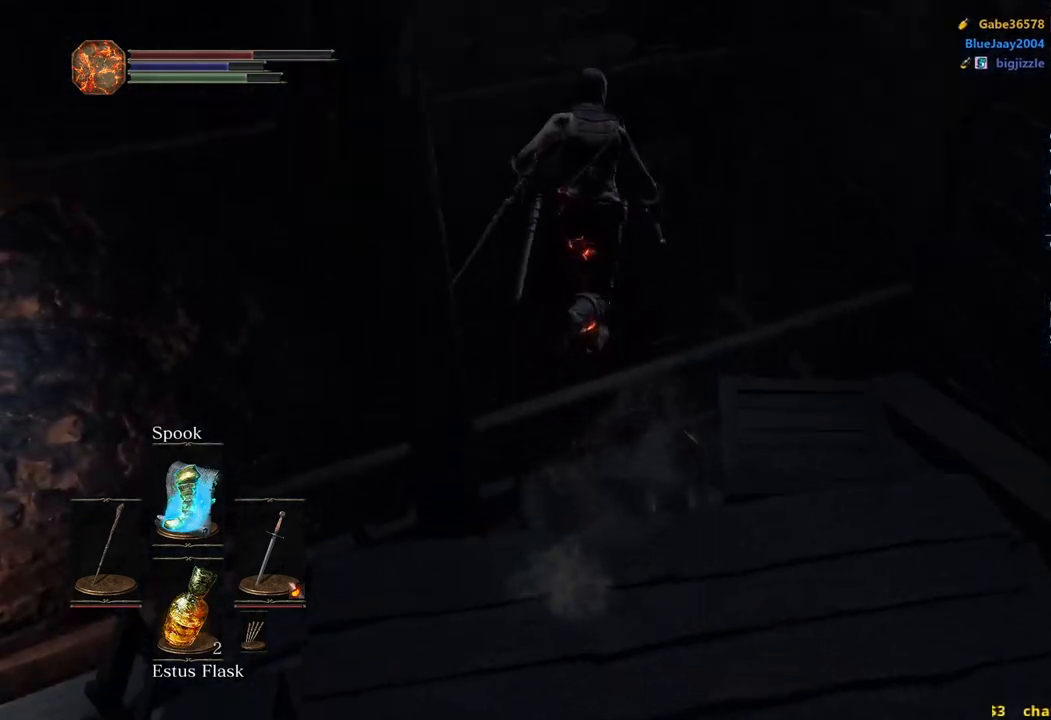
{"buttons": ["B"], "left_stick": "up-right", "right_stick": "center", "events": [[267, "left_stick", "up-right"], [317, "B", "up"], [433, "B", "down"]]}
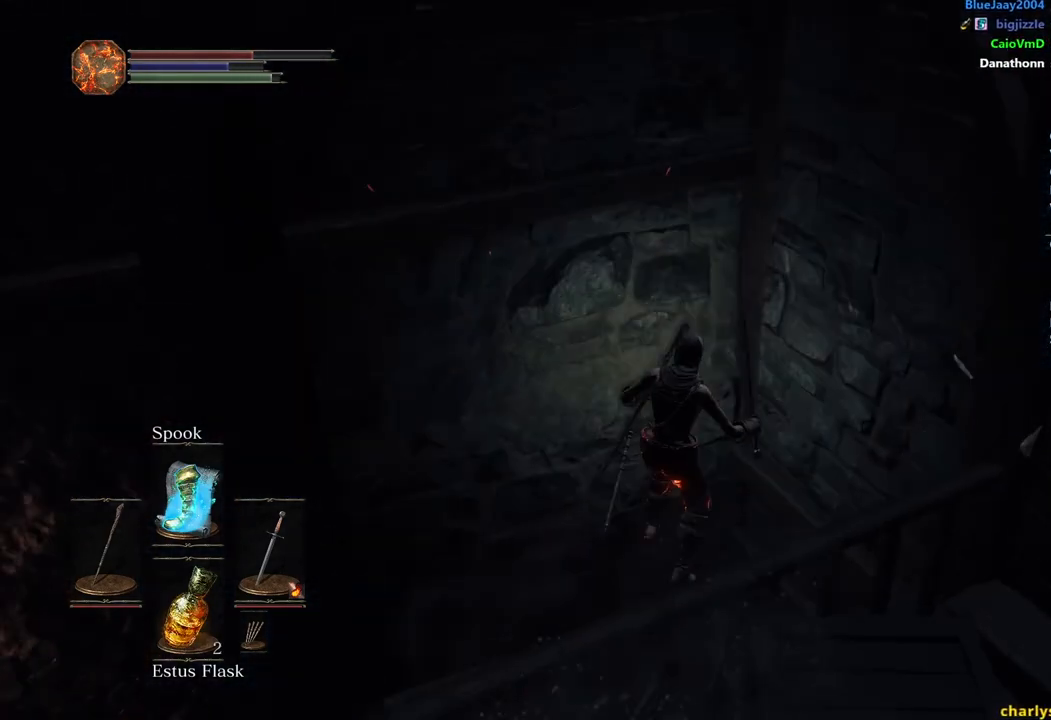
{"buttons": ["B"], "left_stick": "up", "right_stick": "down", "events": [[50, "B", "up"], [117, "B", "down"], [167, "left_stick", "up"], [167, "right_stick", "down"]]}
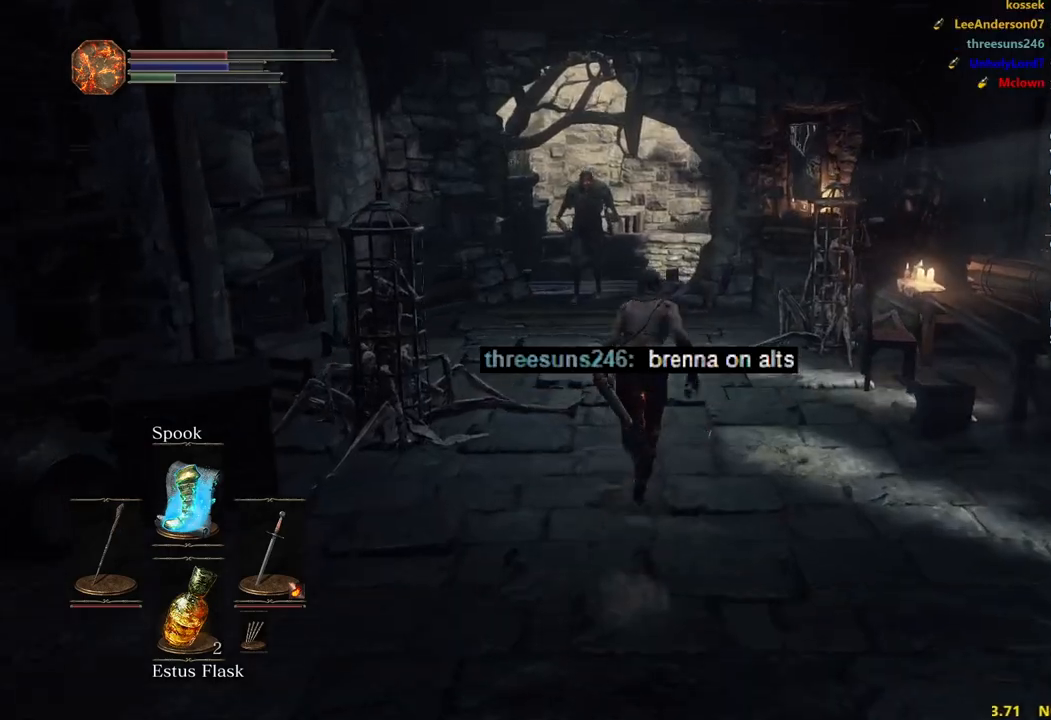
{"buttons": ["B"], "left_stick": "up", "right_stick": "down", "events": []}
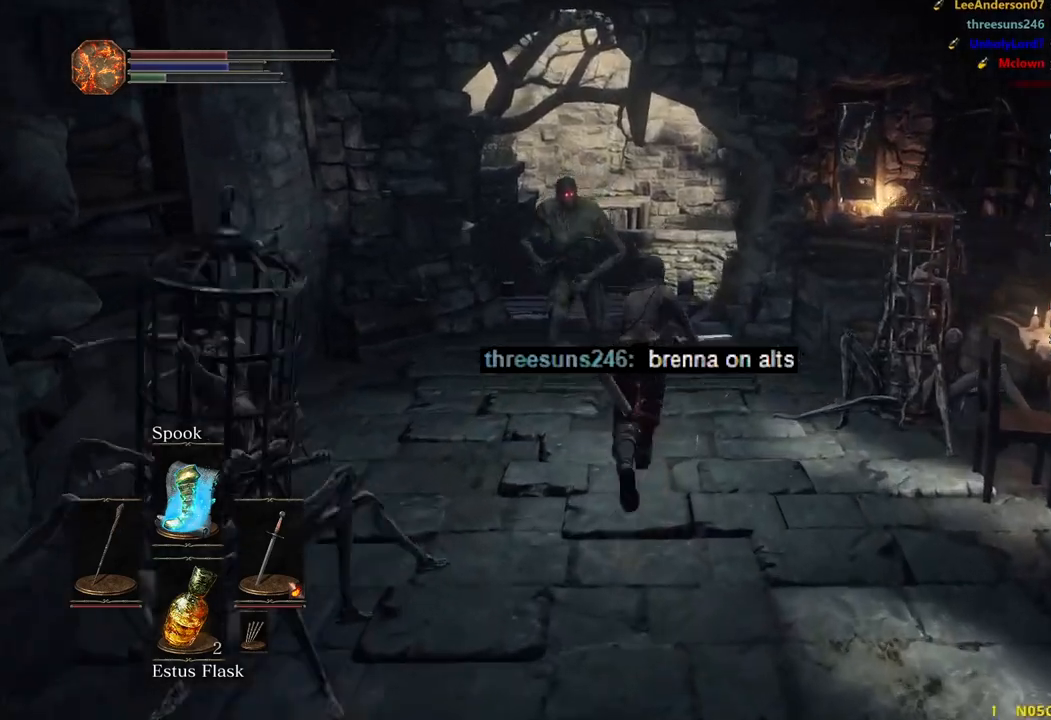
{"buttons": ["B"], "left_stick": "up", "right_stick": "down-right", "events": [[467, "right_stick", "down-right"]]}
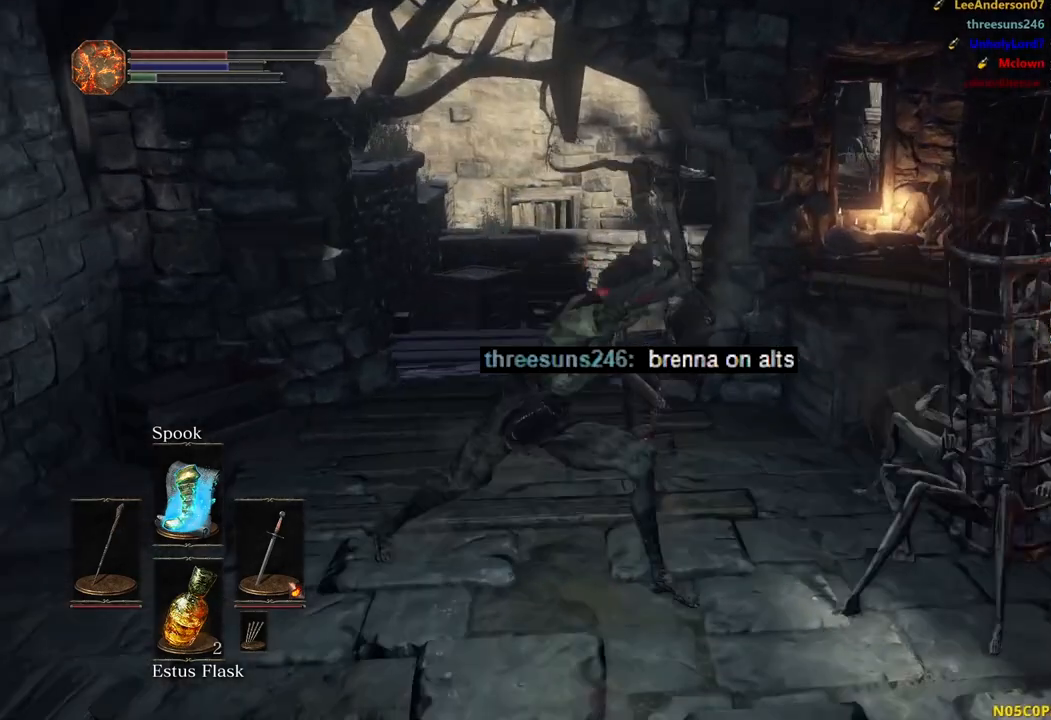
{"buttons": ["B"], "left_stick": "up", "right_stick": "down-right", "events": []}
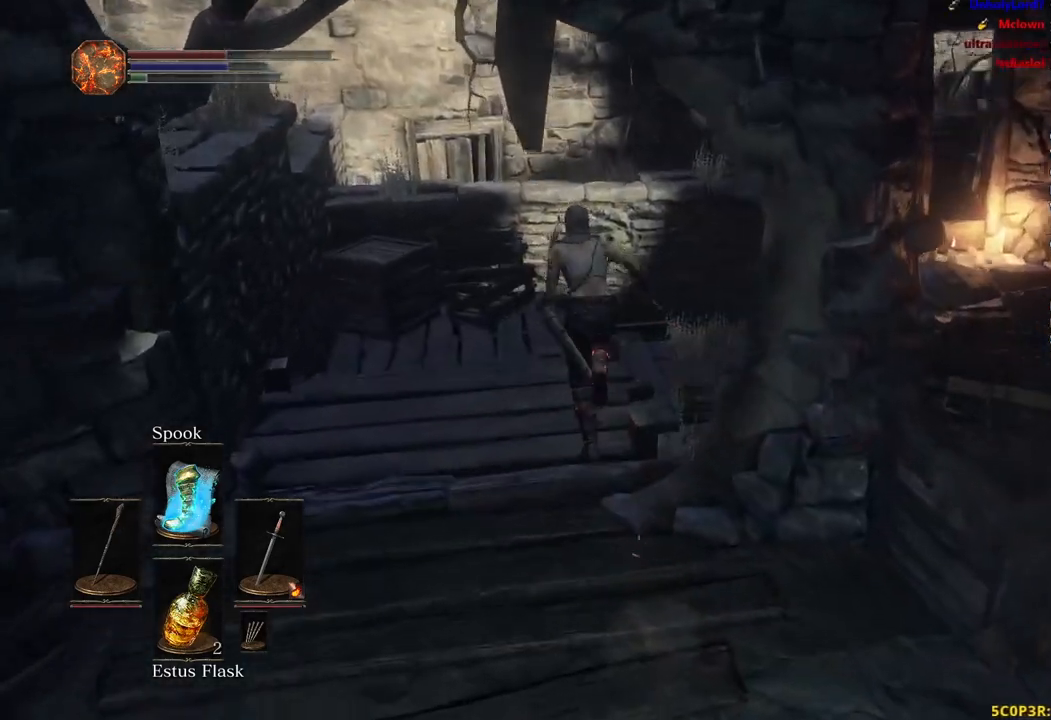
{"buttons": [], "left_stick": "up", "right_stick": "down-right", "events": [[167, "B", "up"]]}
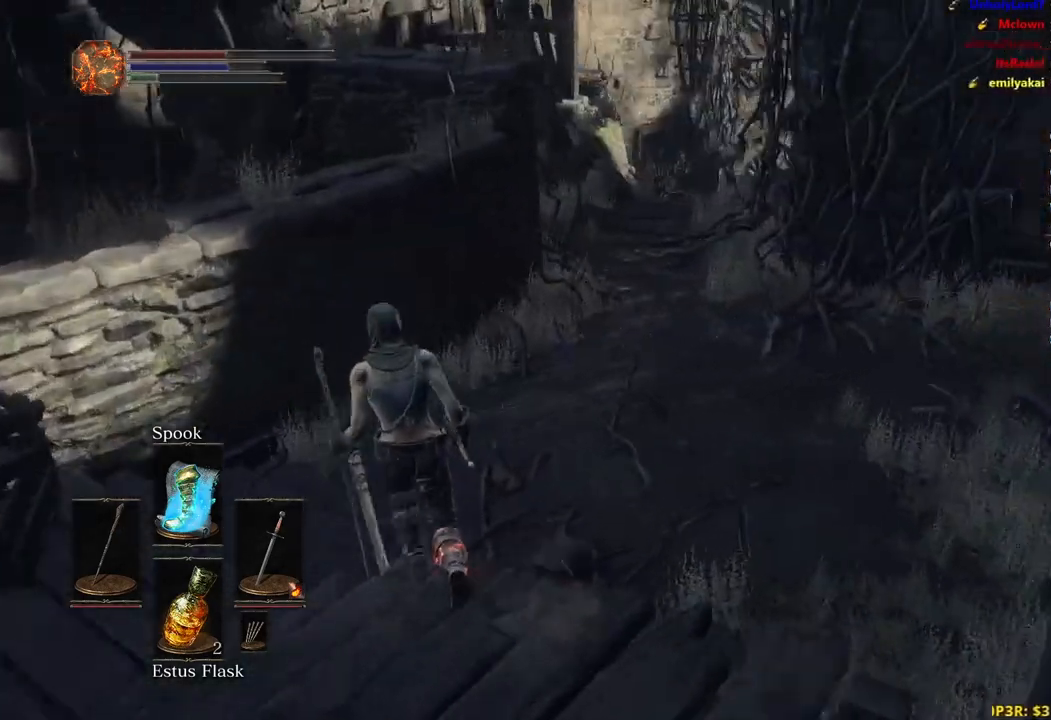
{"buttons": [], "left_stick": "up", "right_stick": "center", "events": [[250, "right_stick", "center"]]}
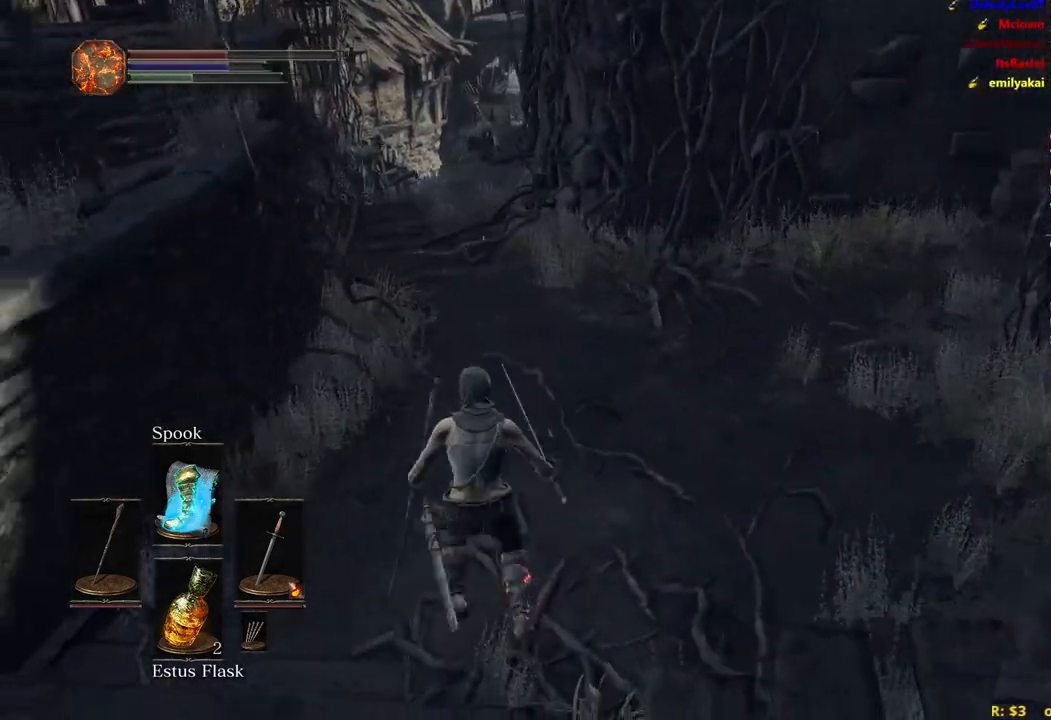
{"buttons": ["B"], "left_stick": "up", "right_stick": "left", "events": [[17, "right_stick", "left"], [500, "B", "down"]]}
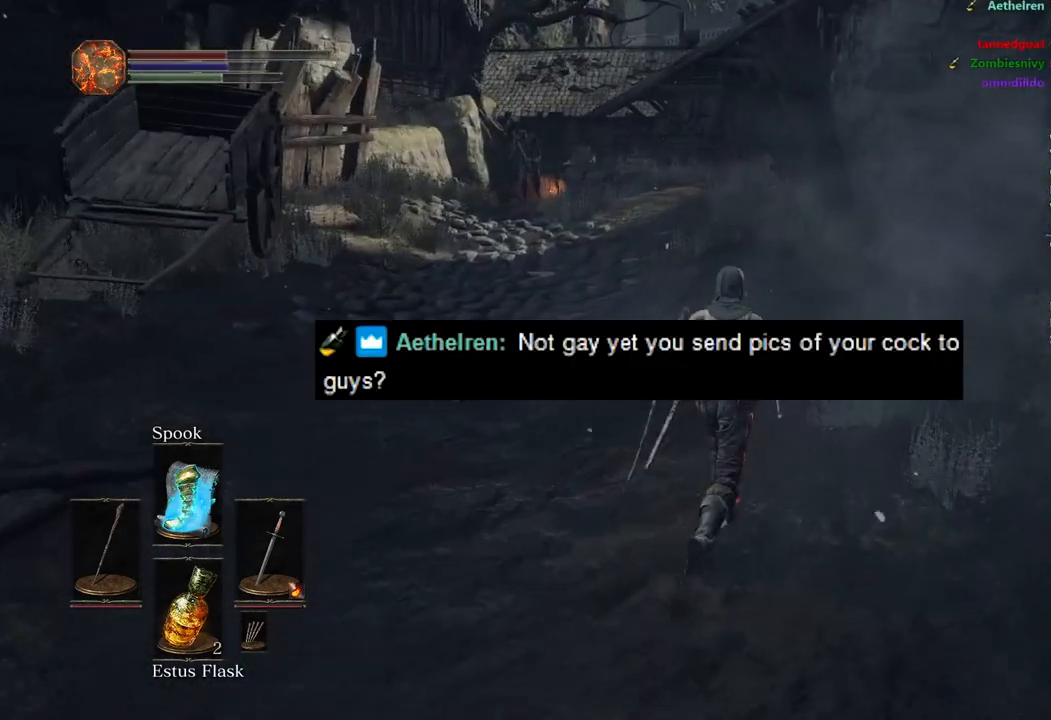
{"buttons": ["B"], "left_stick": "up", "right_stick": "center", "events": [[183, "right_stick", "center"]]}
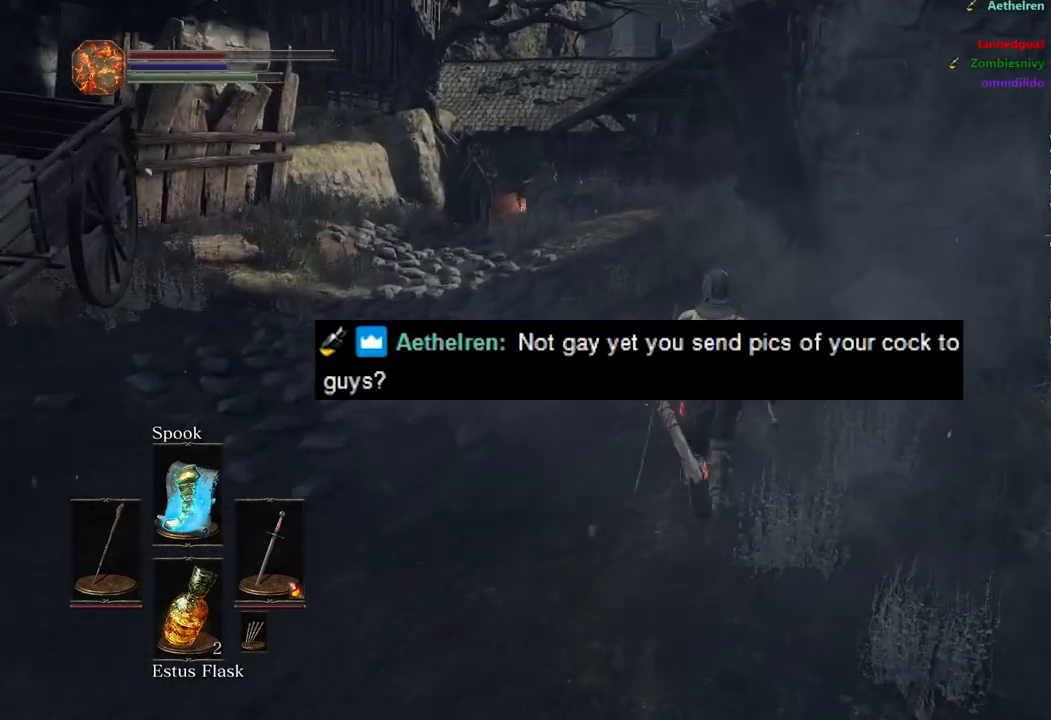
{"buttons": ["B"], "left_stick": "up", "right_stick": "center", "events": []}
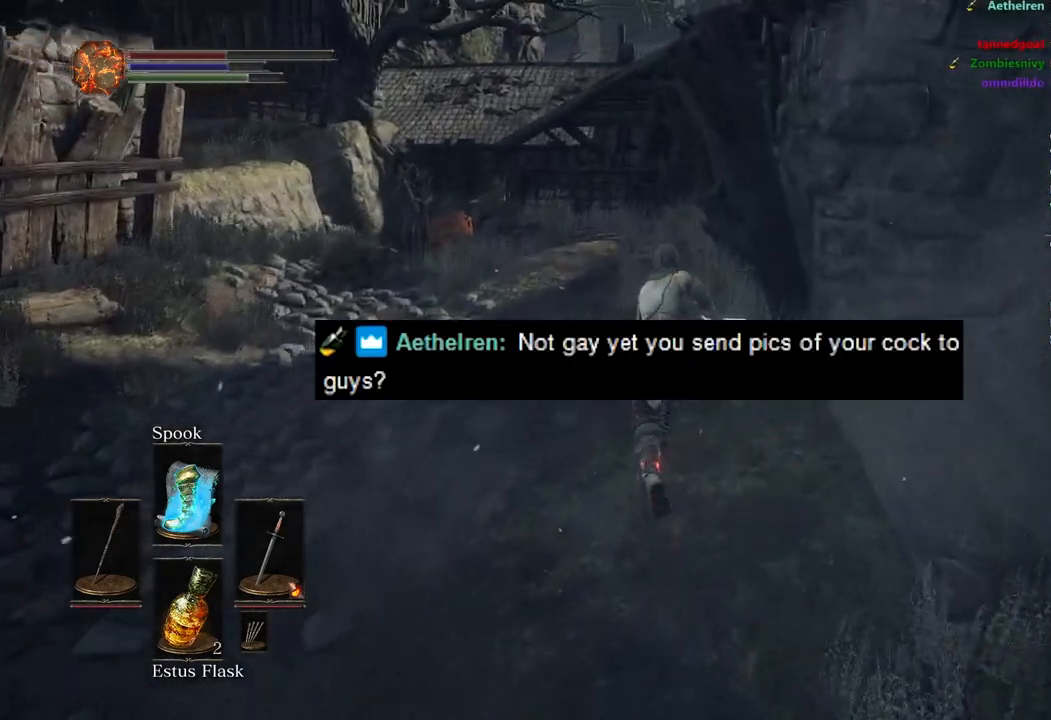
{"buttons": ["B"], "left_stick": "up", "right_stick": "center", "events": [[117, "Y", "down"], [183, "Y", "up"]]}
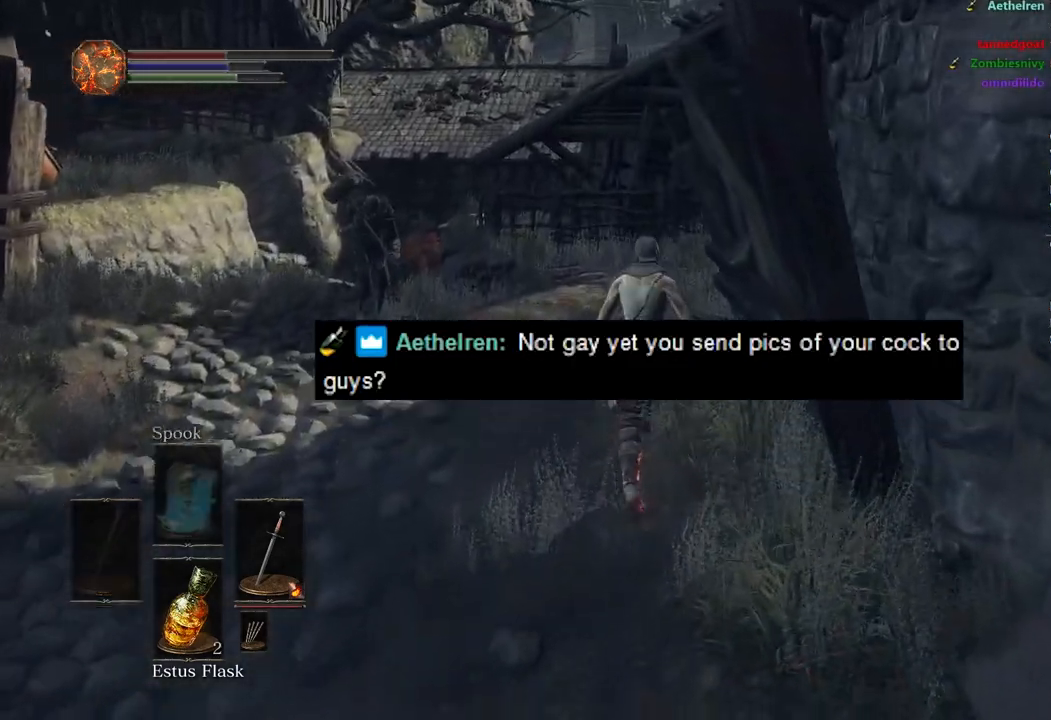
{"buttons": ["B"], "left_stick": "up", "right_stick": "center", "events": []}
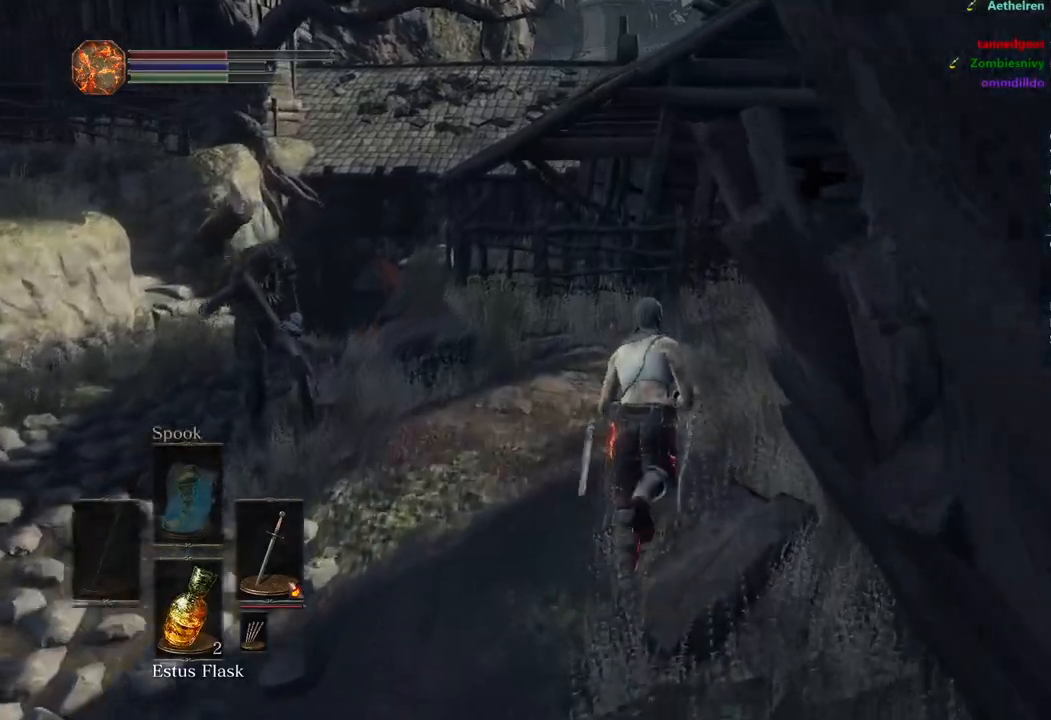
{"buttons": ["B"], "left_stick": "up", "right_stick": "down-right", "events": [[67, "right_stick", "down-right"]]}